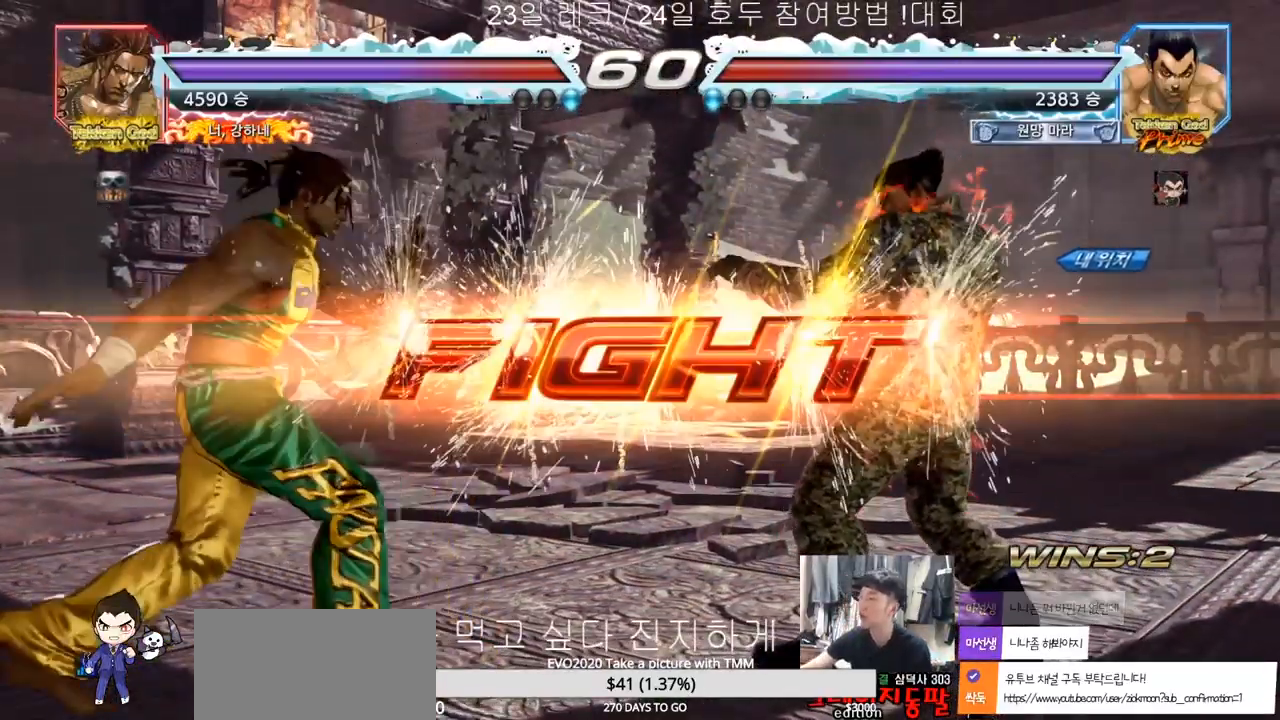
Gameplay with a controller (arcade stick); each line is a JSON object with the inputs held at the frame after it. "events" lists button and stick changes between this image and that frame as [ms after this image, input, new state], when the widget could be followed in between. Not read: L3 R3.
{"buttons": [], "left_stick": "right", "events": [[350, "left_stick", "right"], [400, "left_stick", "center"], [467, "left_stick", "right"]]}
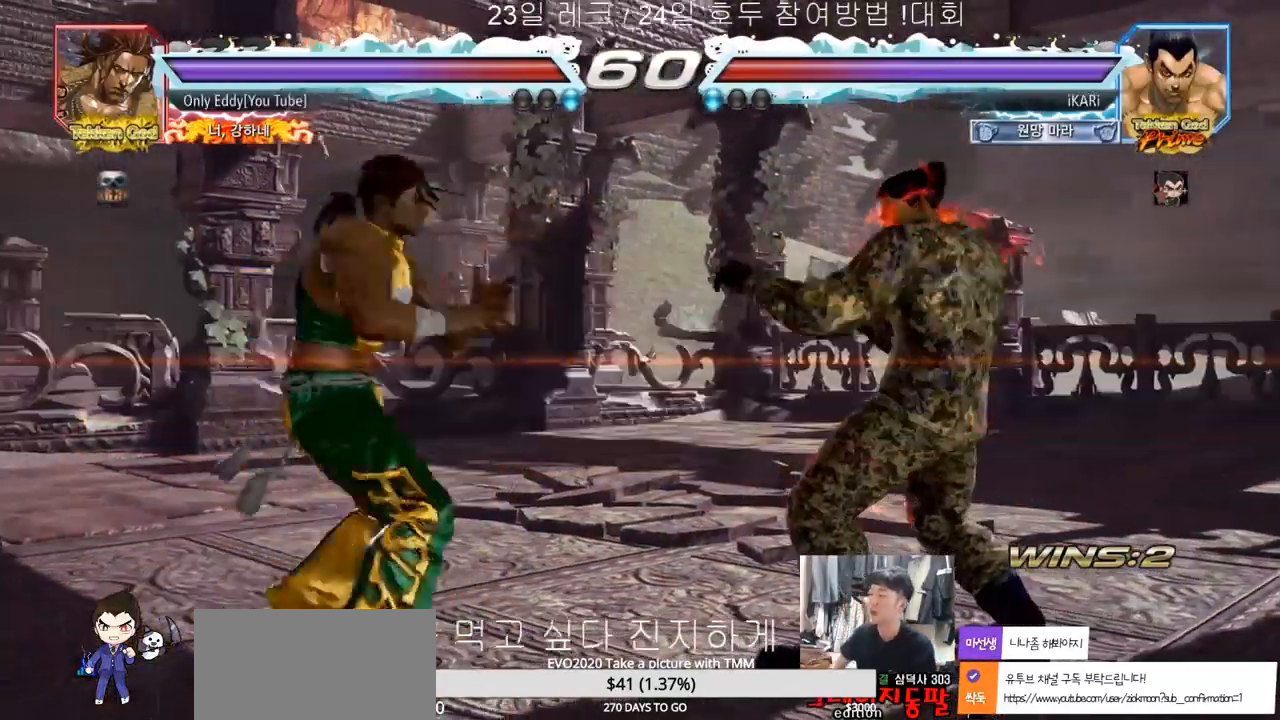
{"buttons": [], "left_stick": "up", "events": [[183, "left_stick", "center"], [250, "left_stick", "right"], [300, "left_stick", "center"], [367, "left_stick", "right"], [467, "left_stick", "up"]]}
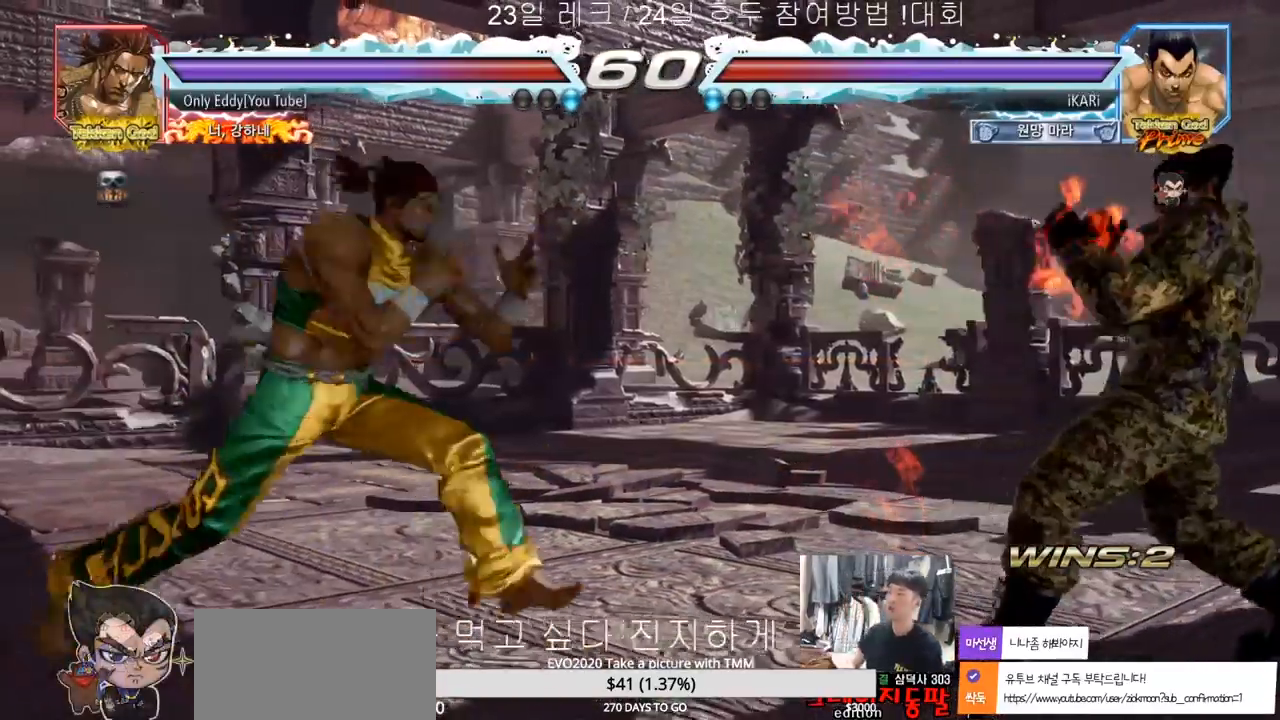
{"buttons": [], "left_stick": "right", "events": [[17, "left_stick", "center"], [67, "left_stick", "right"], [117, "left_stick", "center"], [183, "left_stick", "right"]]}
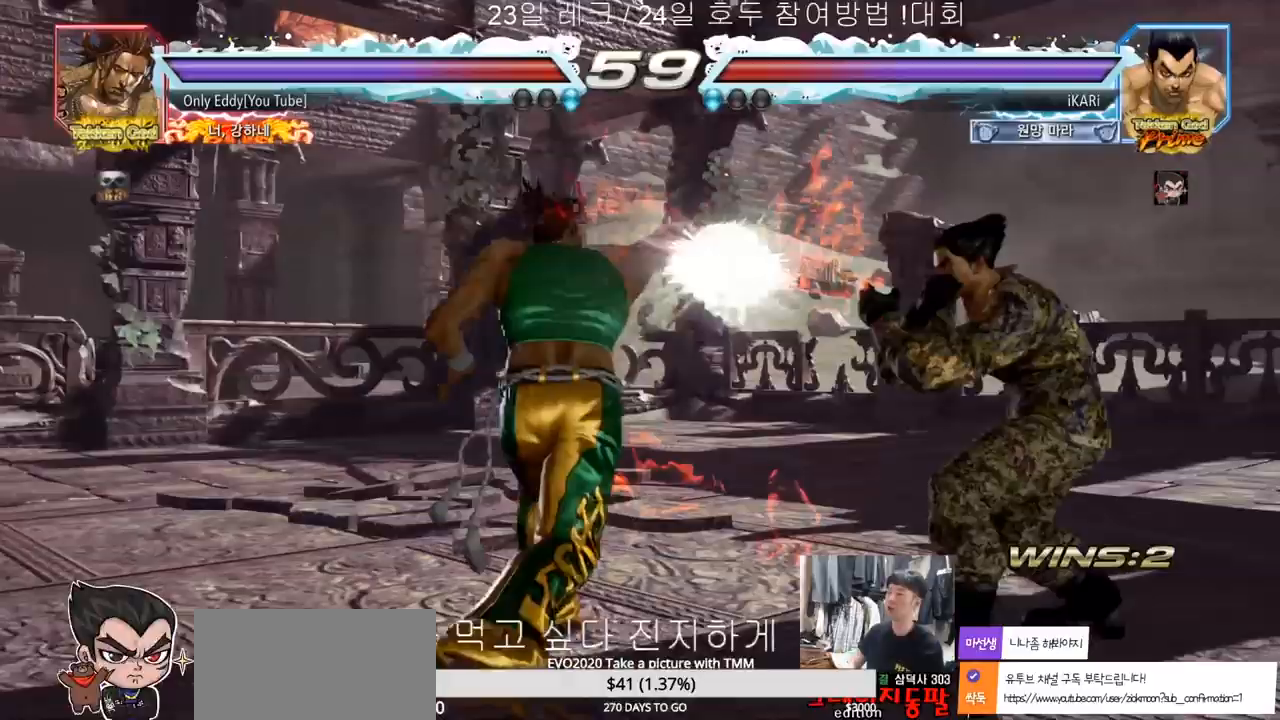
{"buttons": [], "left_stick": "down", "events": [[150, "left_stick", "center"], [300, "left_stick", "left"], [450, "left_stick", "down"], [467, "TRIANGLE", "down"], [500, "TRIANGLE", "up"]]}
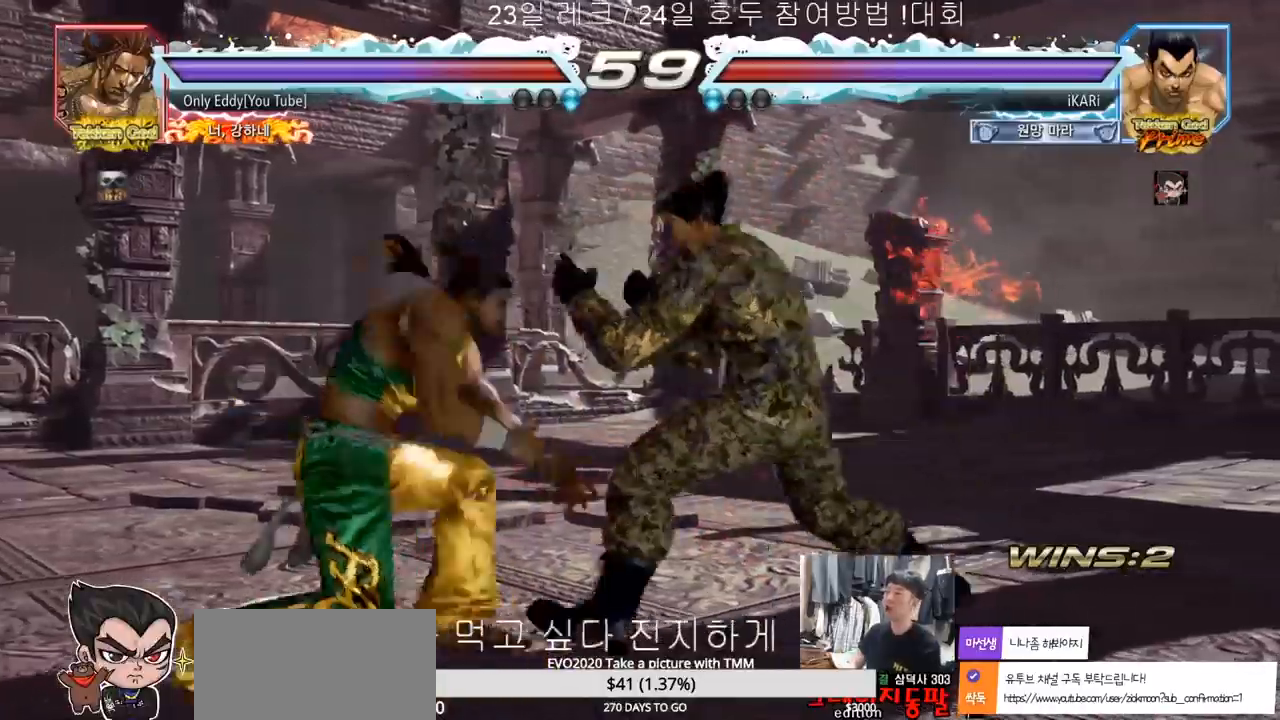
{"buttons": [], "left_stick": "center", "events": [[33, "left_stick", "center"]]}
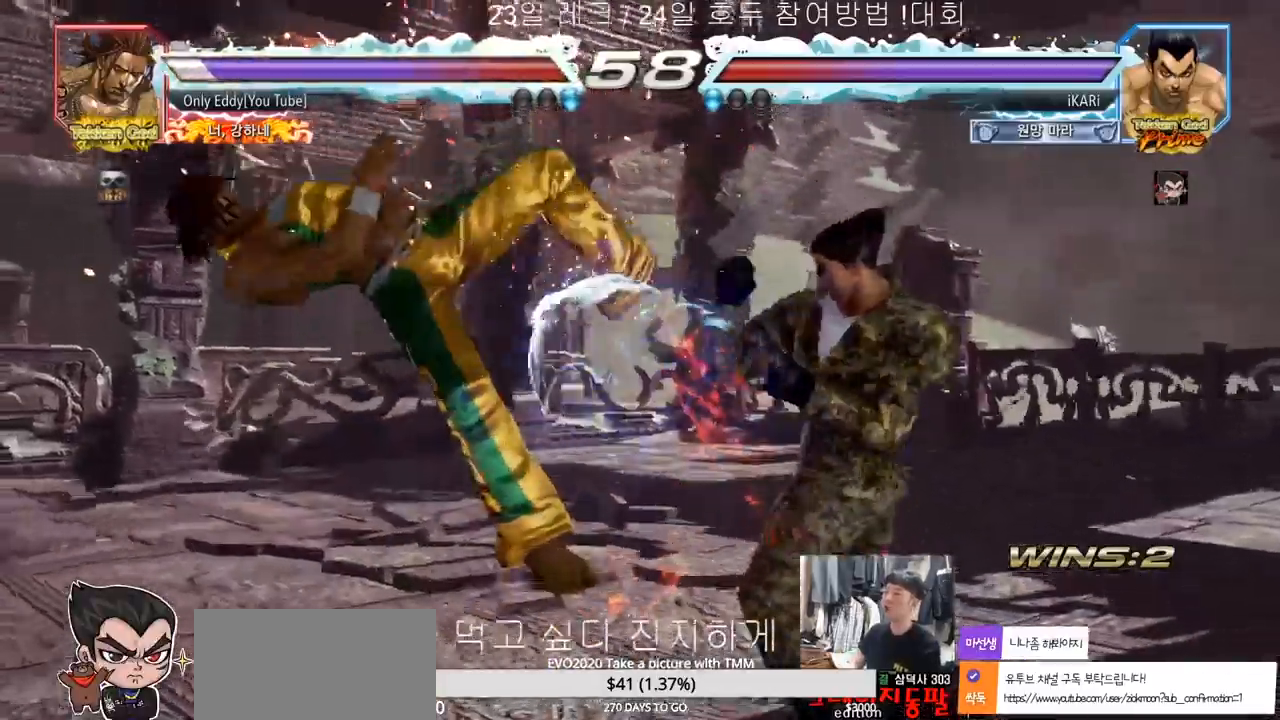
{"buttons": [], "left_stick": "center", "events": [[50, "left_stick", "left"], [117, "left_stick", "down"], [133, "TRIANGLE", "down"], [167, "TRIANGLE", "up"], [183, "left_stick", "center"]]}
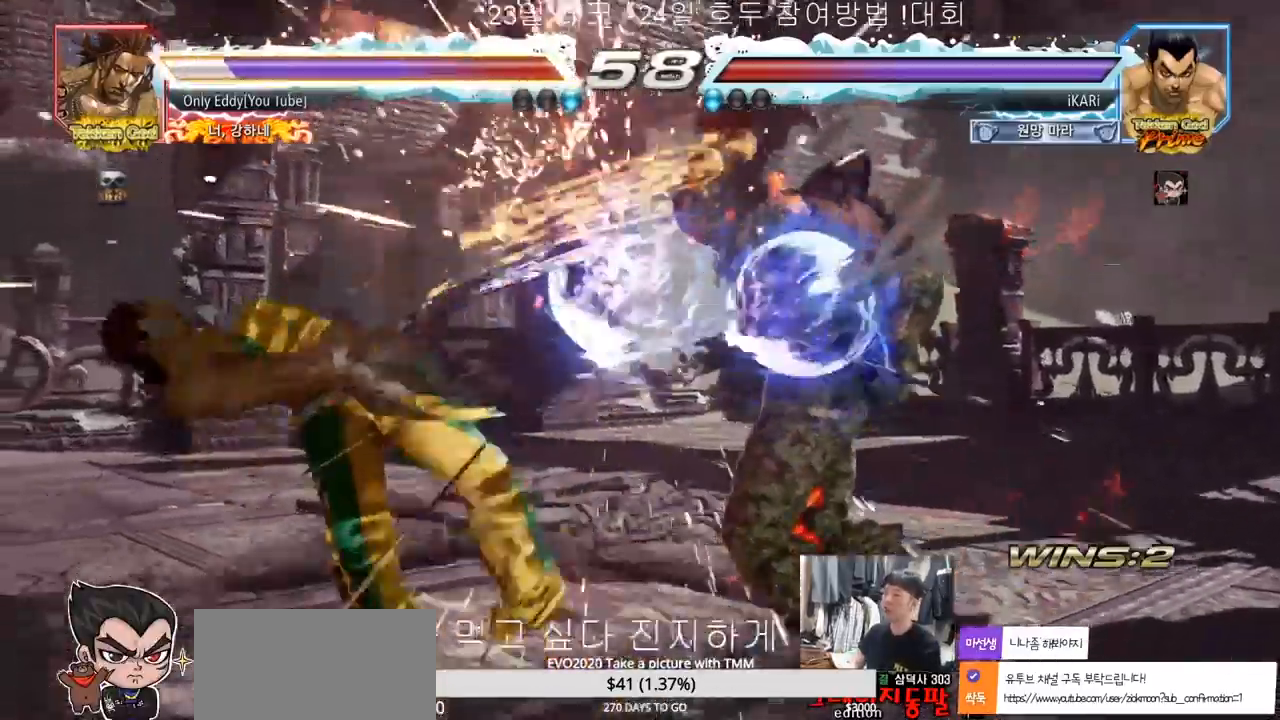
{"buttons": [], "left_stick": "center", "events": [[217, "left_stick", "left"], [350, "TRIANGLE", "down"], [367, "TRIANGLE", "up"], [400, "left_stick", "center"]]}
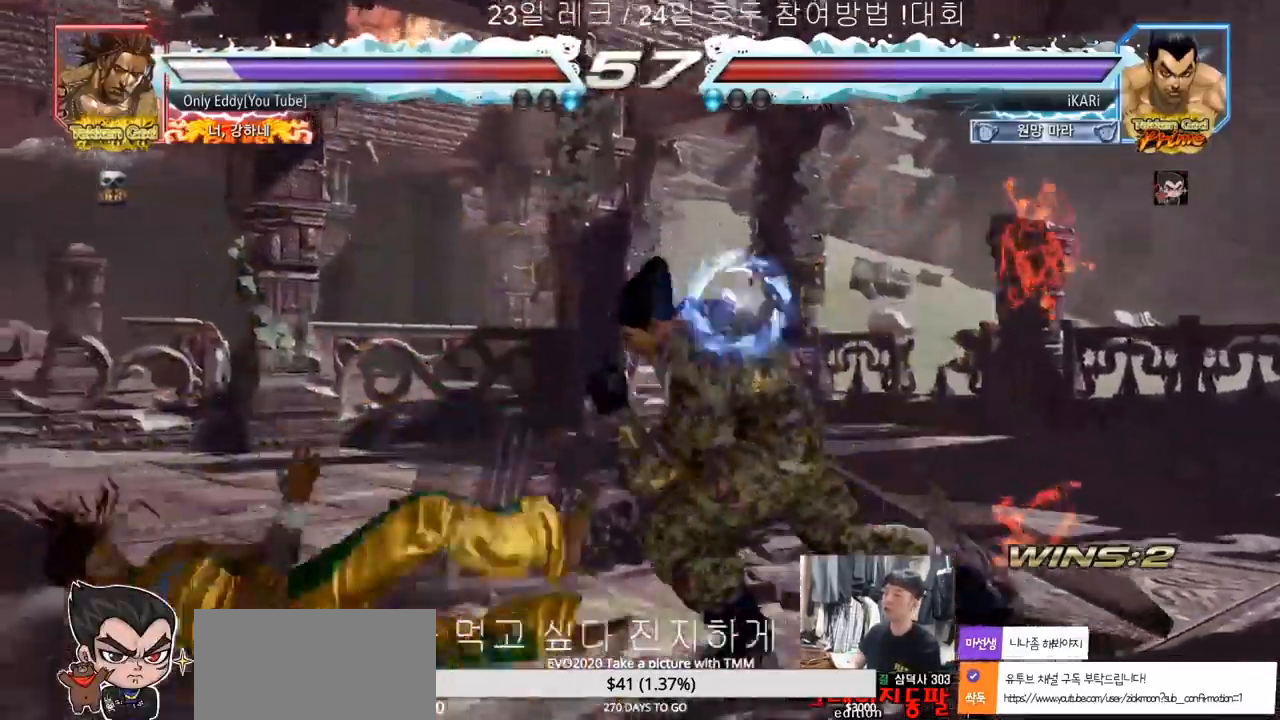
{"buttons": [], "left_stick": "center", "events": [[433, "left_stick", "right"], [483, "left_stick", "center"]]}
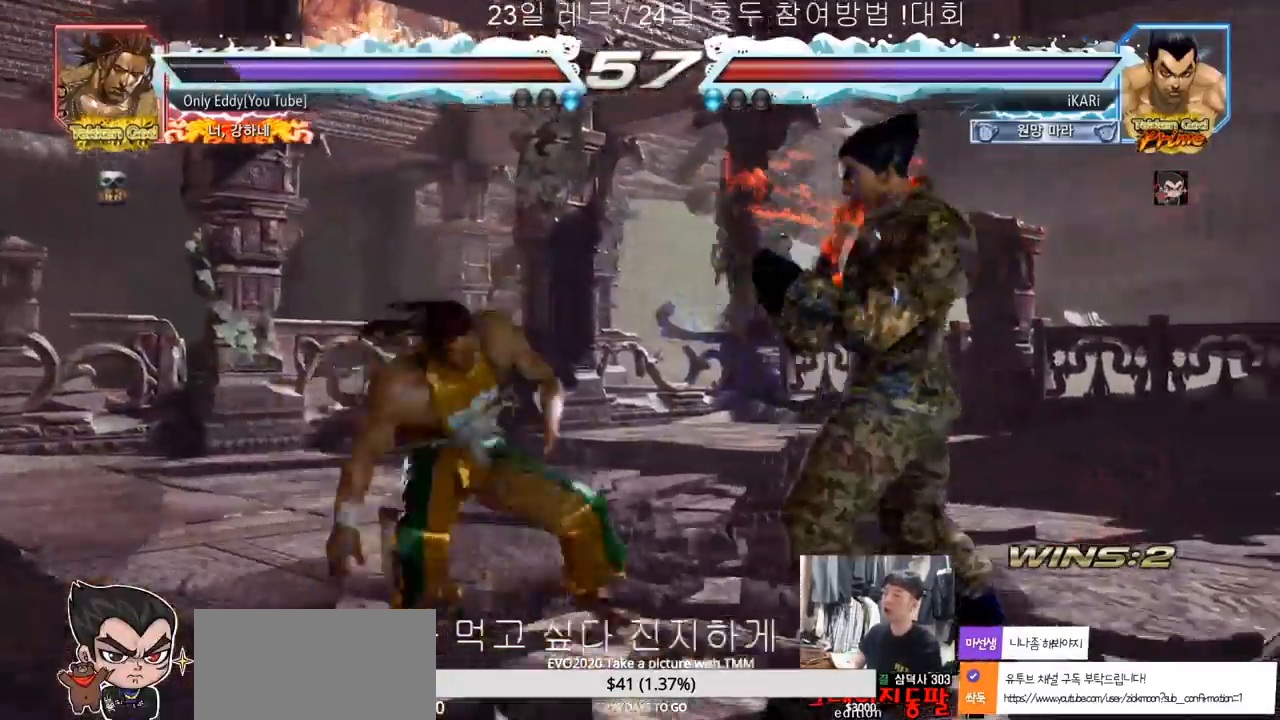
{"buttons": [], "left_stick": "right", "events": [[67, "left_stick", "right"], [250, "left_stick", "down"], [317, "left_stick", "center"], [367, "left_stick", "right"], [433, "left_stick", "center"], [500, "left_stick", "right"]]}
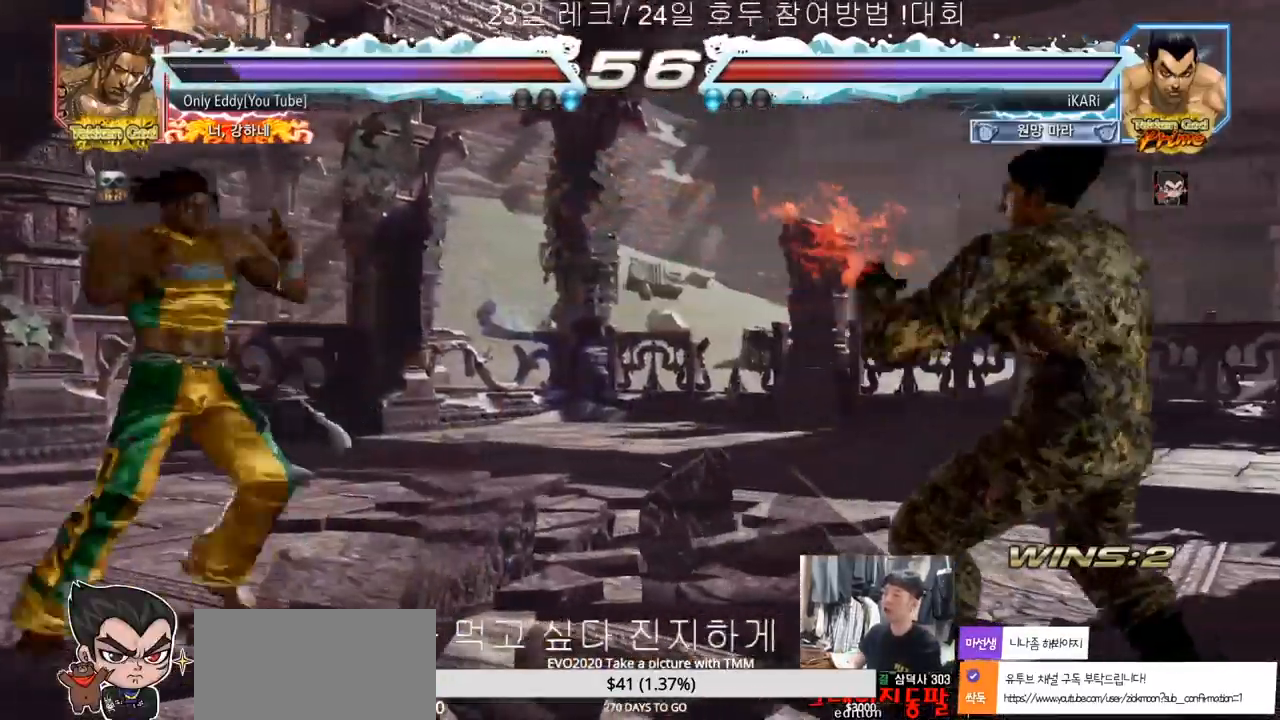
{"buttons": [], "left_stick": "down", "events": [[83, "left_stick", "center"], [233, "left_stick", "right"], [283, "left_stick", "center"], [367, "left_stick", "right"], [500, "left_stick", "down"]]}
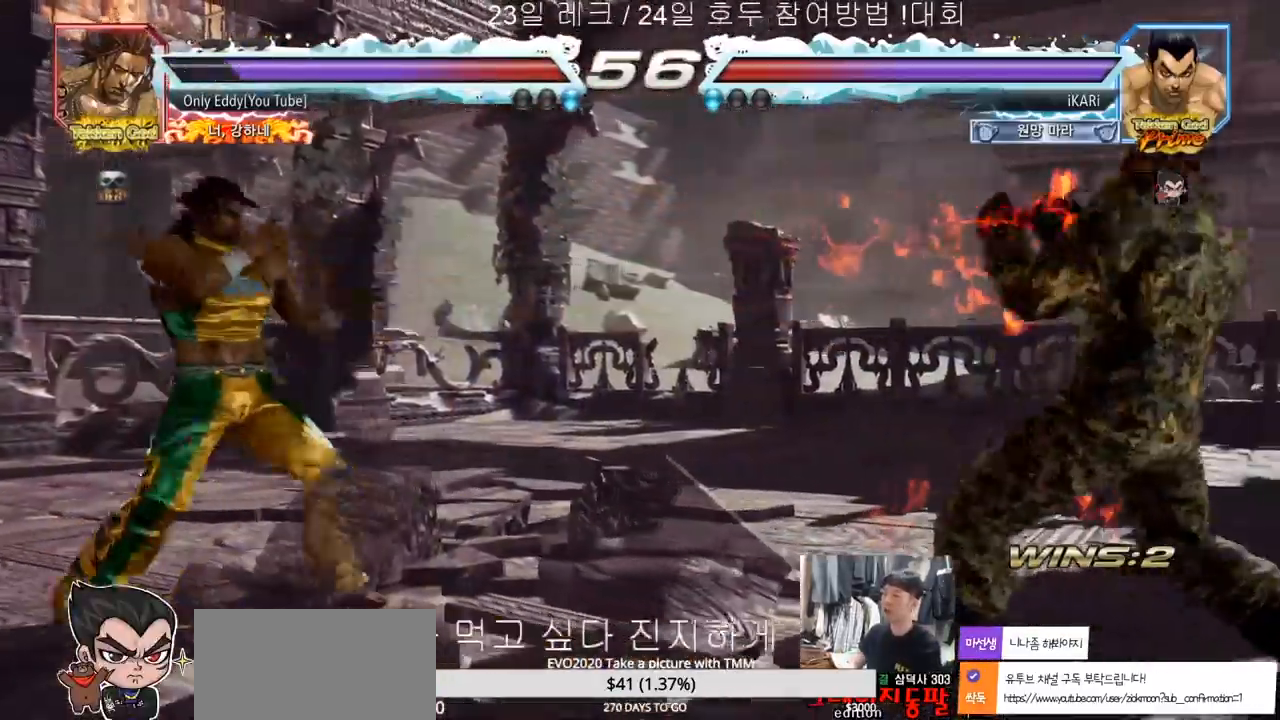
{"buttons": [], "left_stick": "down", "events": [[50, "left_stick", "center"], [200, "left_stick", "right"], [250, "left_stick", "center"], [317, "left_stick", "right"], [467, "left_stick", "down"]]}
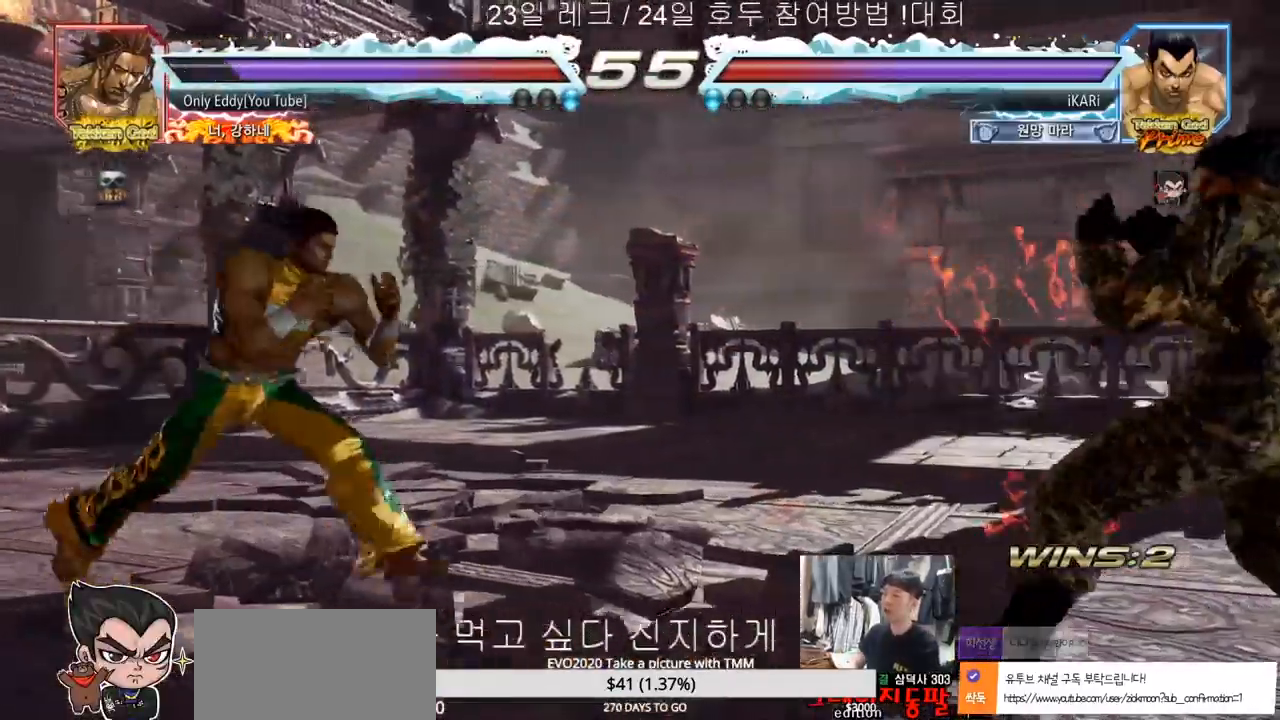
{"buttons": [], "left_stick": "center", "events": [[17, "left_stick", "center"], [100, "left_stick", "right"], [150, "left_stick", "center"], [217, "left_stick", "right"], [317, "left_stick", "center"]]}
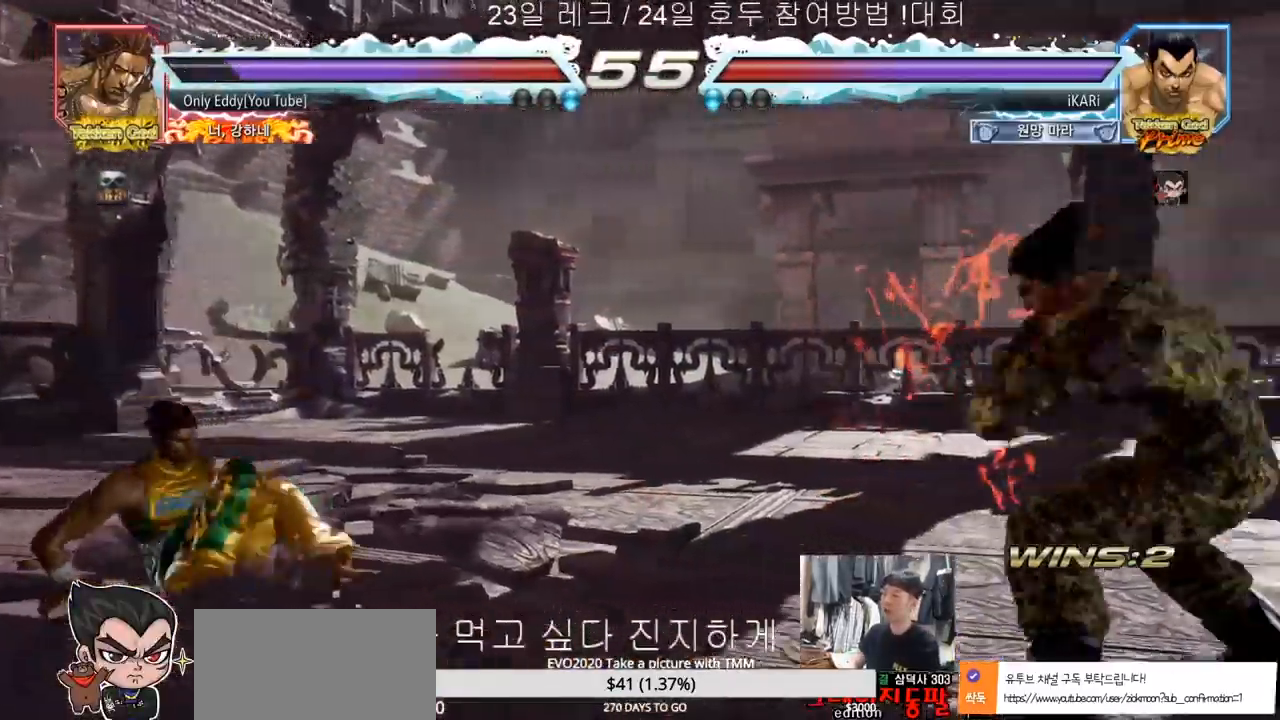
{"buttons": [], "left_stick": "right", "events": [[100, "left_stick", "right"], [150, "left_stick", "center"], [200, "left_stick", "right"], [283, "left_stick", "center"], [467, "left_stick", "right"]]}
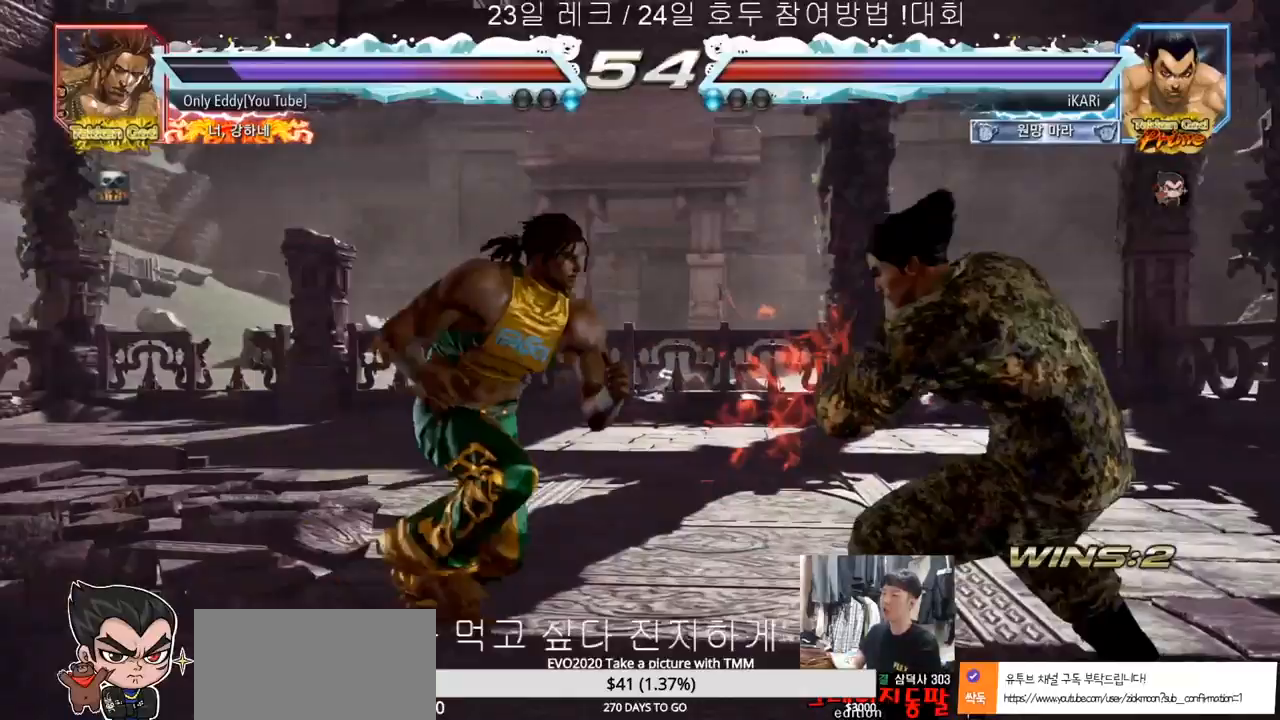
{"buttons": [], "left_stick": "right", "events": [[17, "left_stick", "center"], [100, "left_stick", "right"], [317, "left_stick", "down"], [367, "left_stick", "center"], [467, "left_stick", "right"]]}
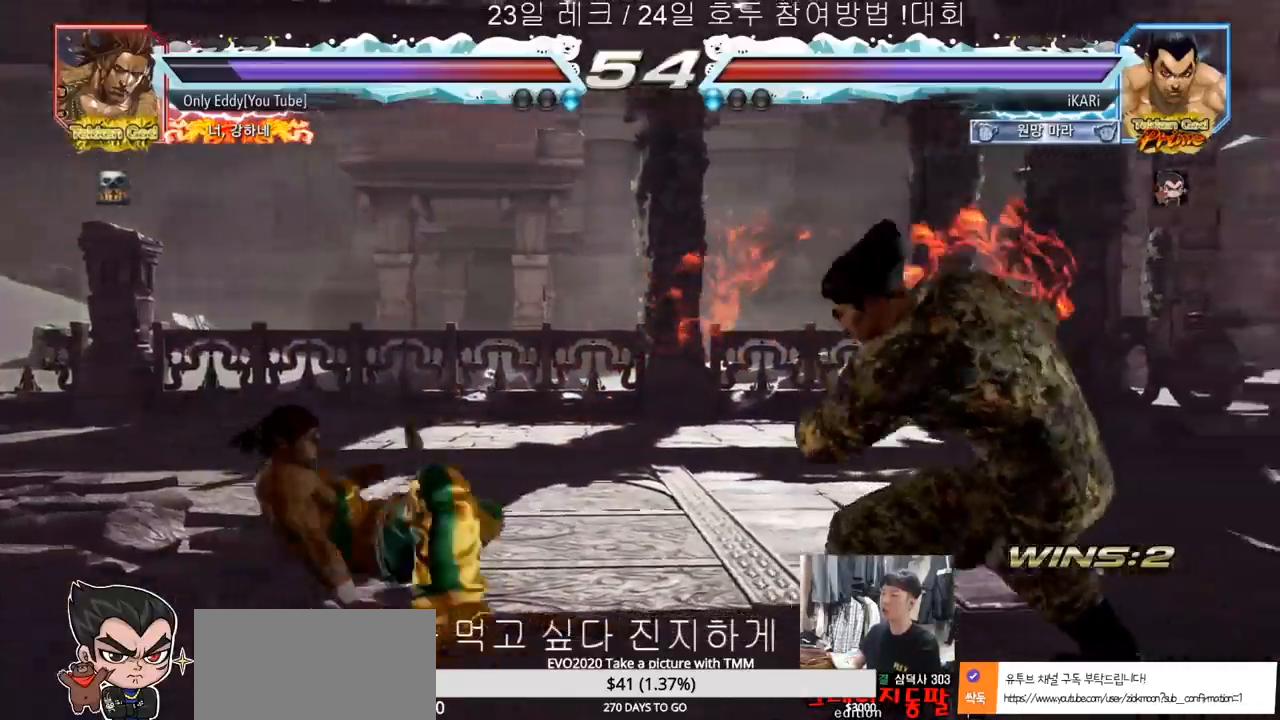
{"buttons": [], "left_stick": "down", "events": [[17, "left_stick", "center"], [67, "left_stick", "right"], [250, "left_stick", "center"], [467, "left_stick", "down"]]}
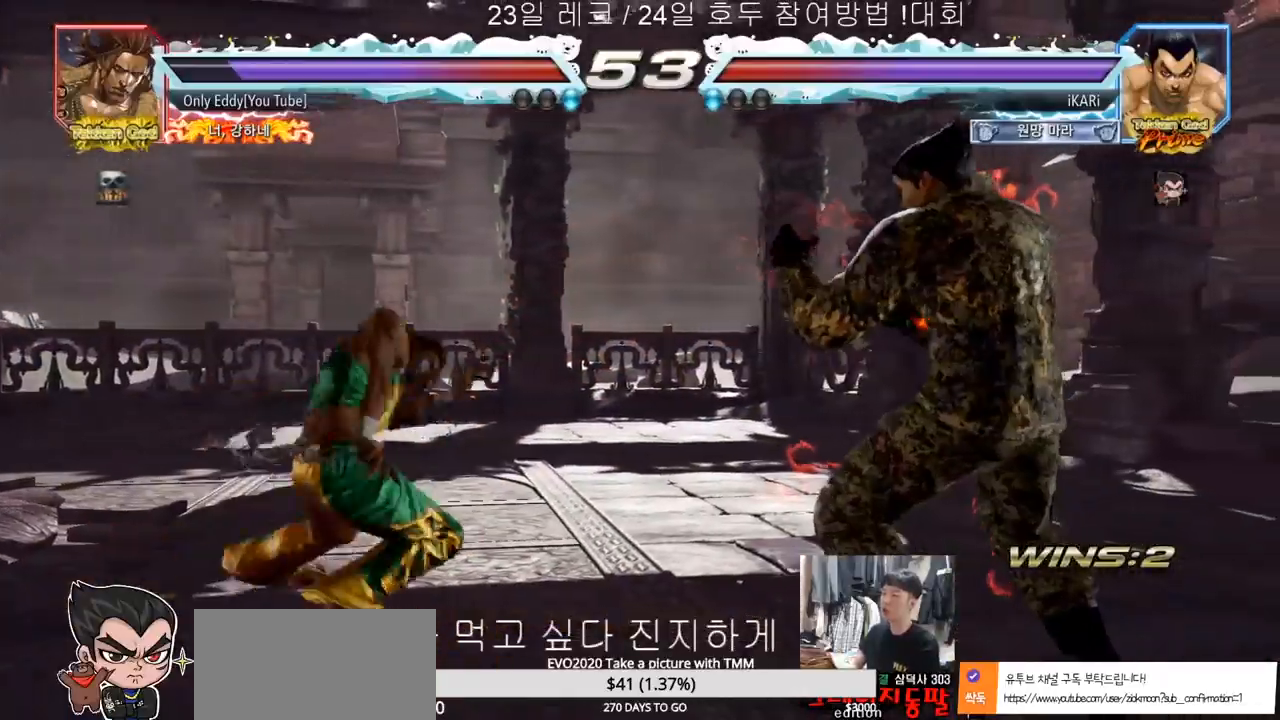
{"buttons": [], "left_stick": "center"}
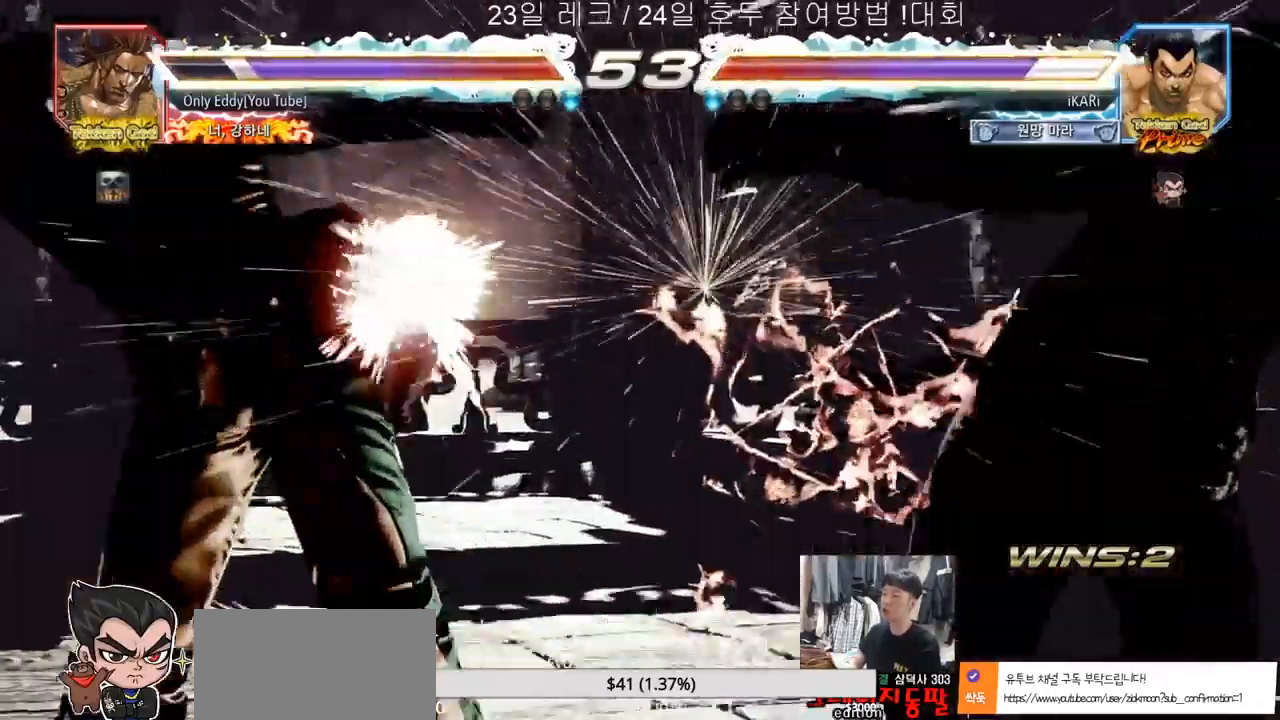
{"buttons": [], "left_stick": "center", "events": [[83, "left_stick", "left"], [133, "left_stick", "center"]]}
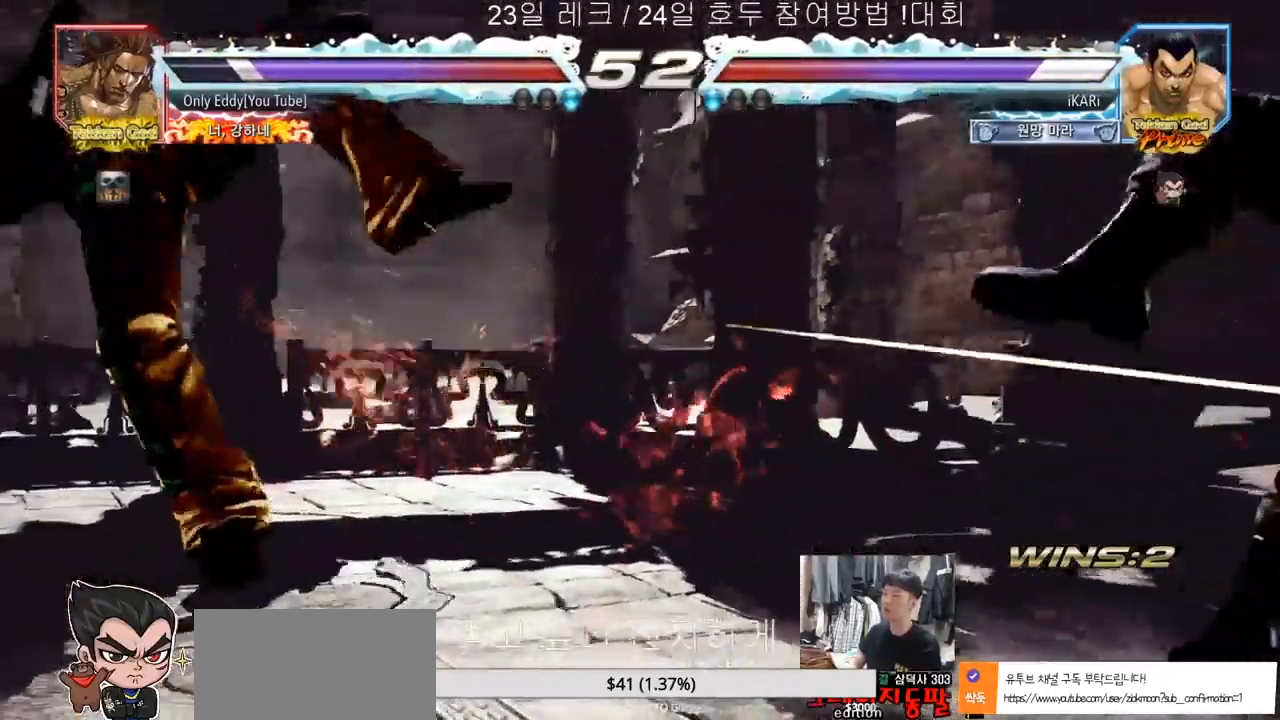
{"buttons": [], "left_stick": "right"}
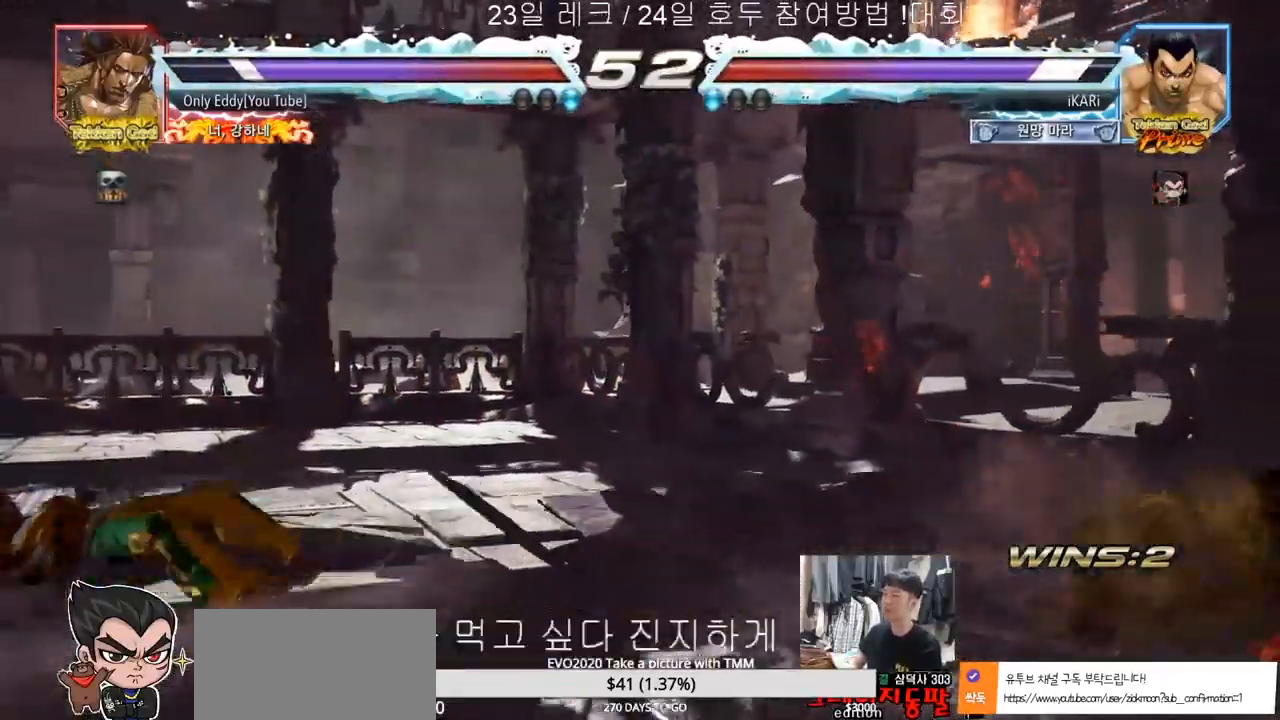
{"buttons": [], "left_stick": "left", "events": [[100, "left_stick", "center"], [467, "left_stick", "left"]]}
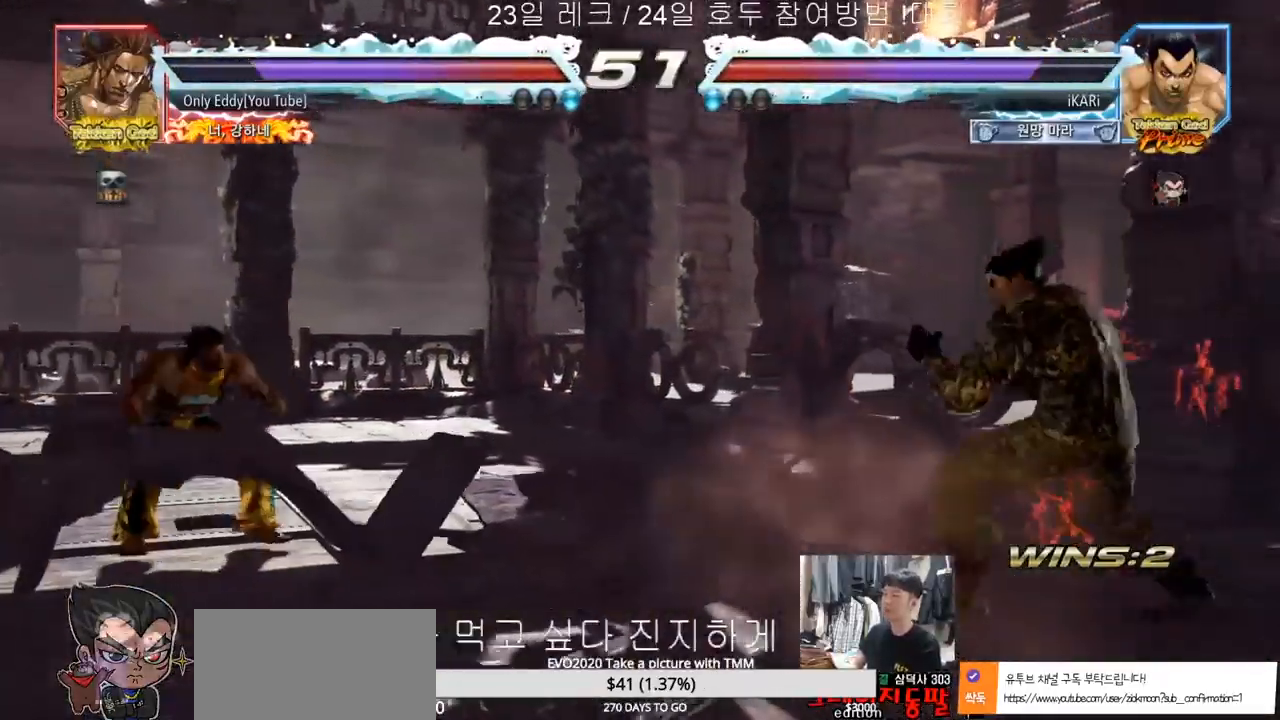
{"buttons": ["TRIANGLE"], "left_stick": "center", "events": [[117, "left_stick", "down"], [200, "left_stick", "center"], [267, "left_stick", "right"], [300, "TRIANGLE", "down"], [333, "TRIANGLE", "up"], [433, "left_stick", "center"], [450, "TRIANGLE", "down"]]}
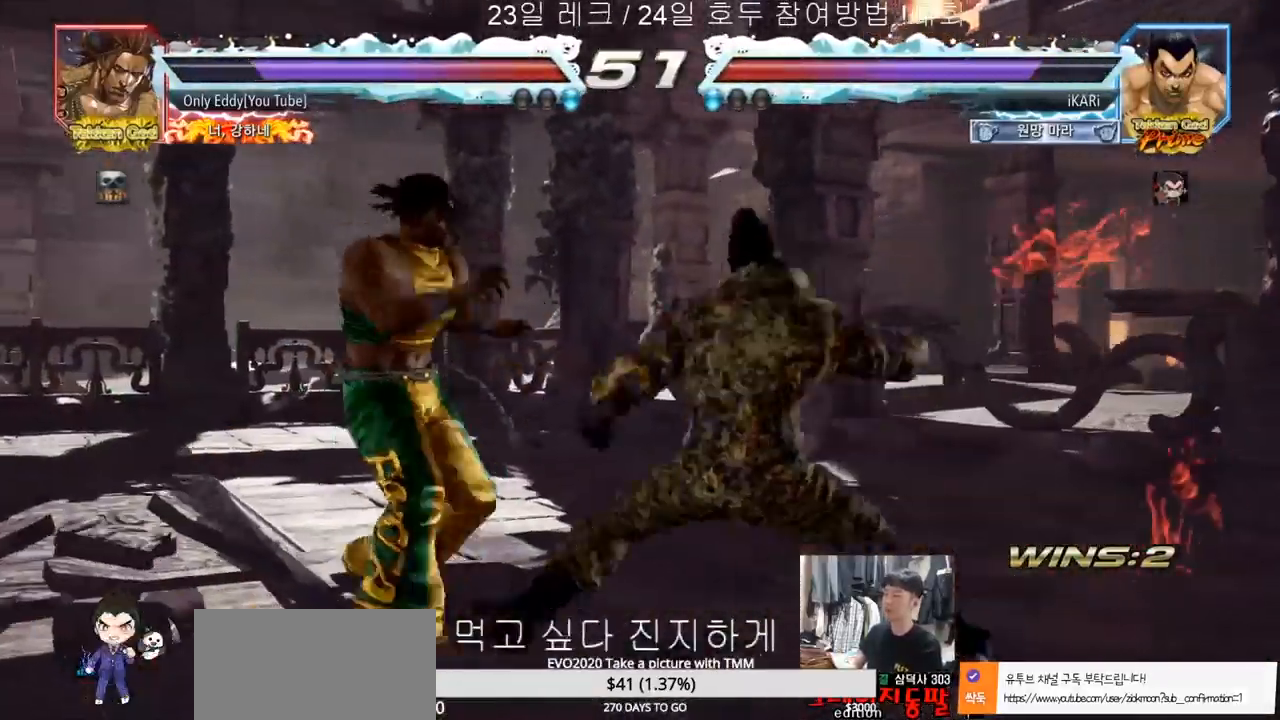
{"buttons": [], "left_stick": "right", "events": [[17, "TRIANGLE", "up"], [483, "left_stick", "right"]]}
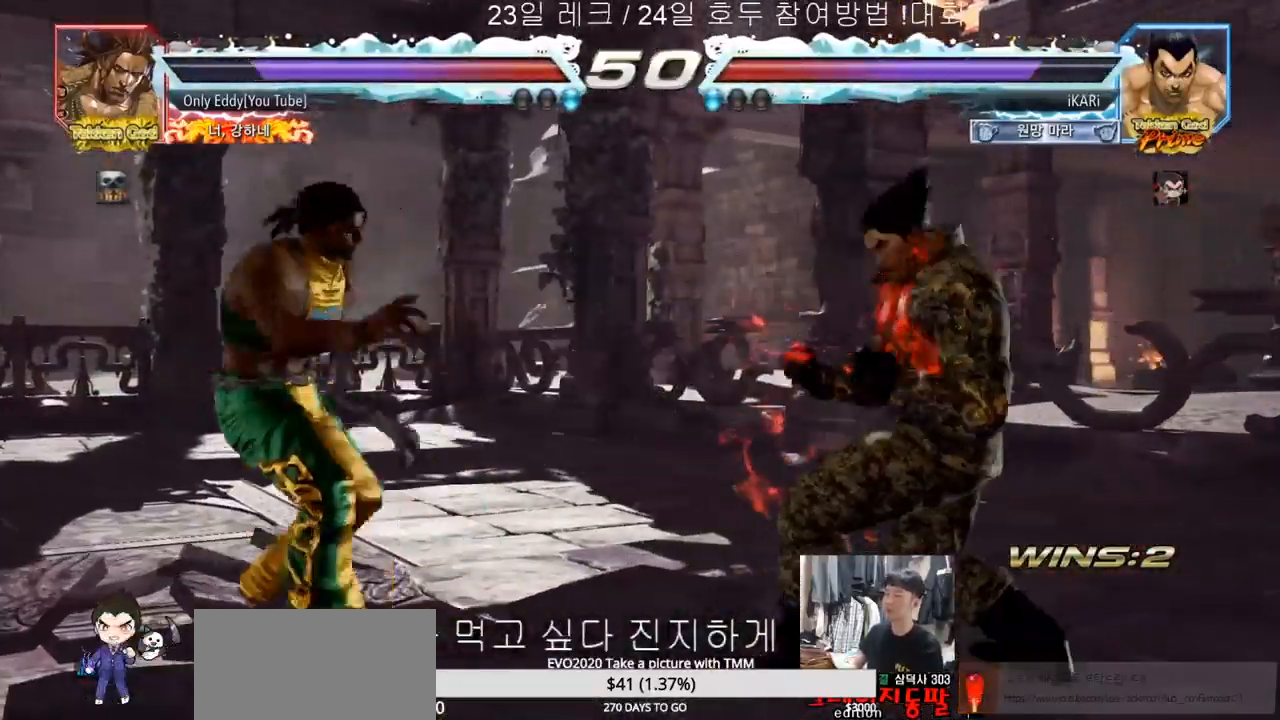
{"buttons": [], "left_stick": "right", "events": [[33, "left_stick", "center"], [83, "left_stick", "right"], [383, "left_stick", "center"], [450, "left_stick", "right"]]}
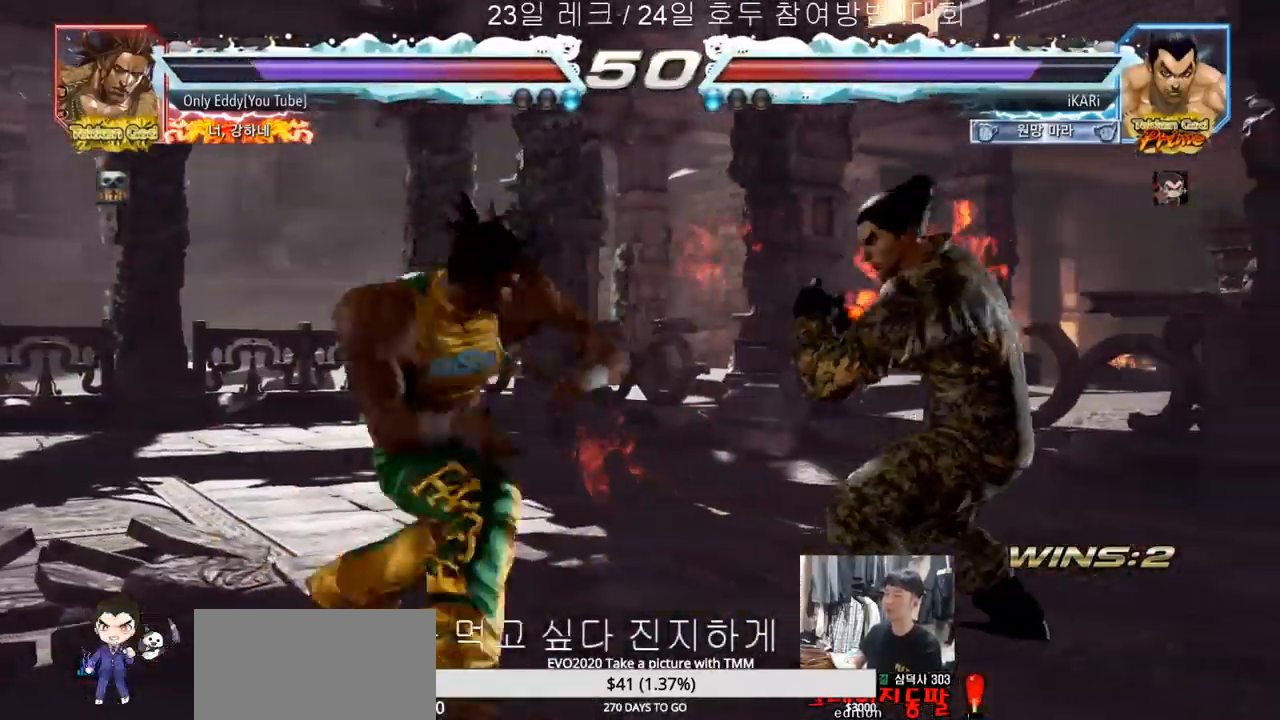
{"buttons": [], "left_stick": "left", "events": [[17, "left_stick", "center"], [67, "left_stick", "right"], [433, "left_stick", "center"], [500, "left_stick", "left"]]}
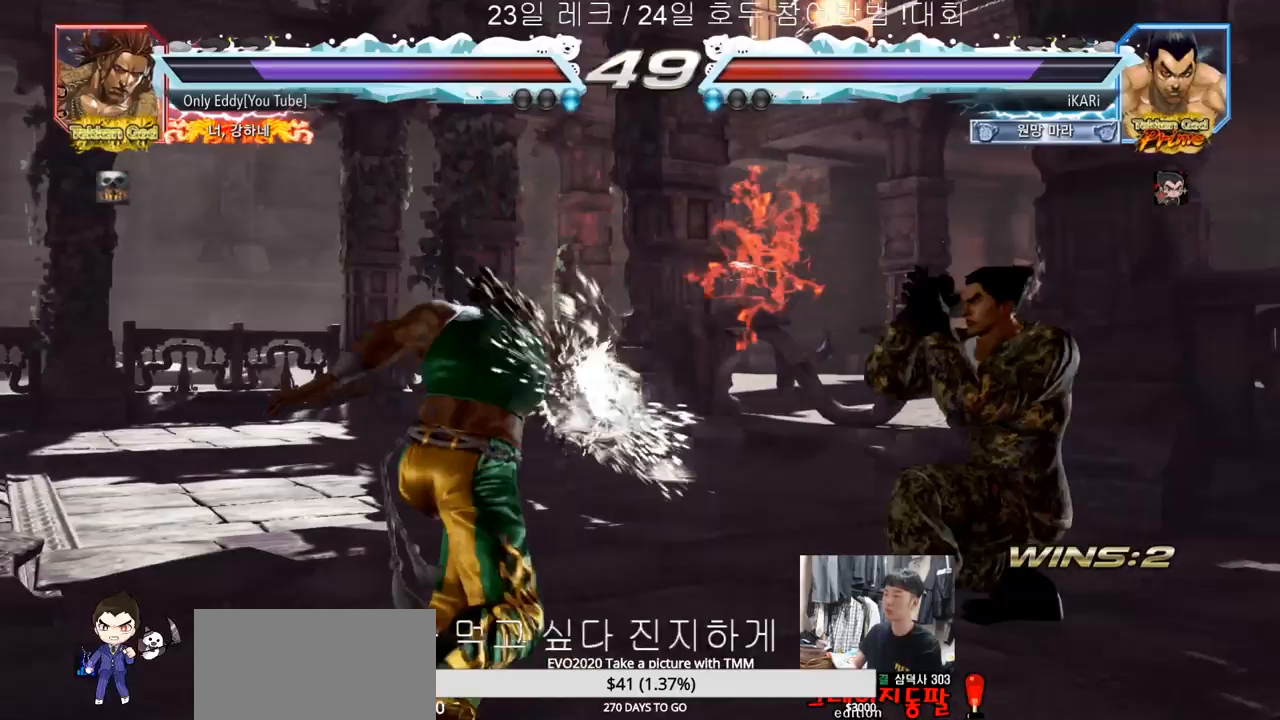
{"buttons": [], "left_stick": "center", "events": [[17, "left_stick", "center"], [183, "left_stick", "left"], [233, "left_stick", "center"], [333, "left_stick", "left"], [483, "left_stick", "center"]]}
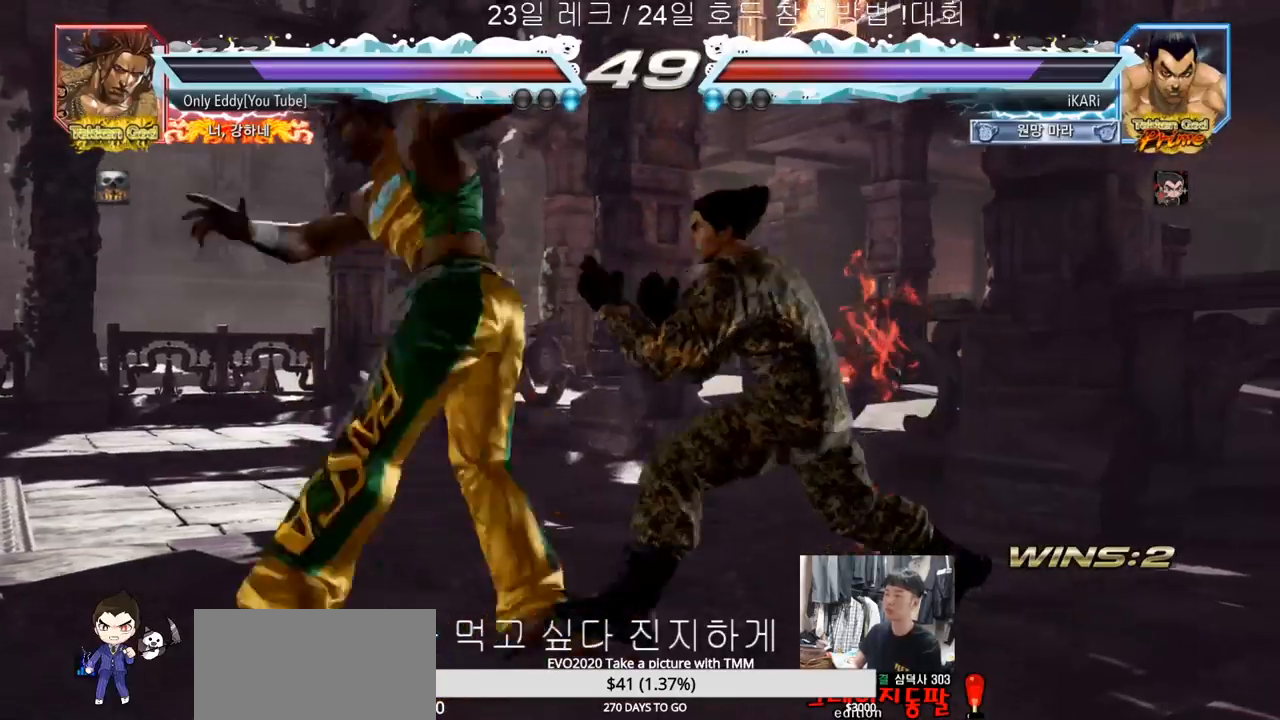
{"buttons": [], "left_stick": "right", "events": [[17, "left_stick", "right"]]}
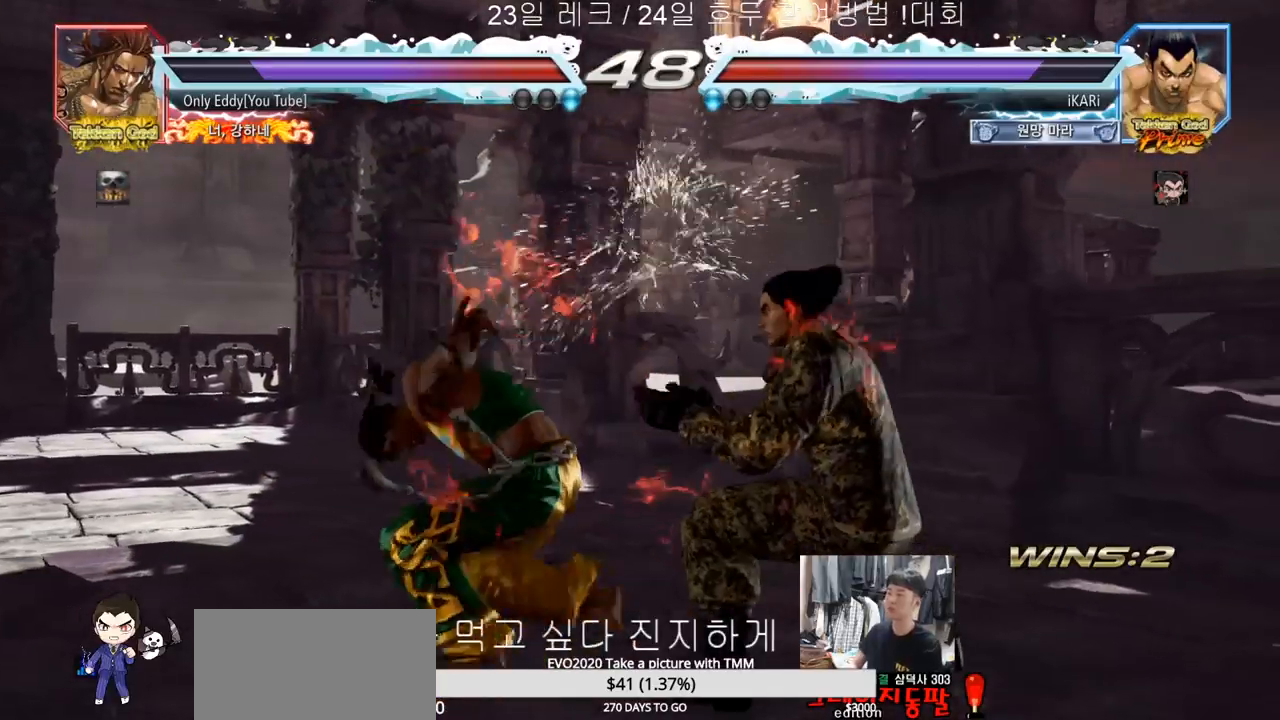
{"buttons": [], "left_stick": "center", "events": [[183, "left_stick", "down-left"], [383, "left_stick", "center"], [433, "left_stick", "right"], [500, "left_stick", "center"]]}